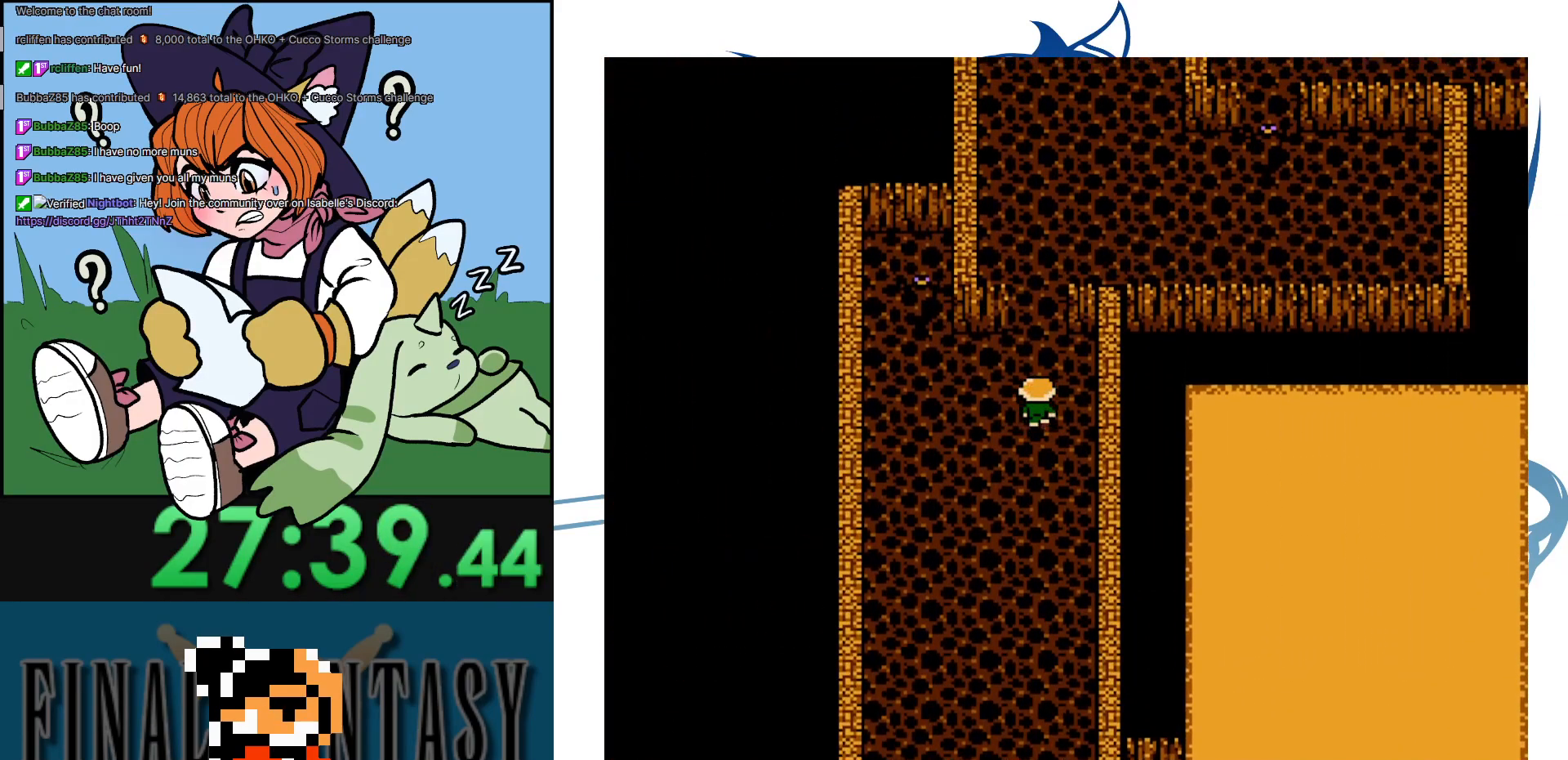
Gameplay with a controller (Nintendo layout); each line is a JSON object with the inputs held at the frame after it. "events" lists button and stick changes between this image and that frame as [ms after this image, input, new state], when the widget could be followed in between. Not read: L3 R3.
{"buttons": ["DPAD_UP"], "events": []}
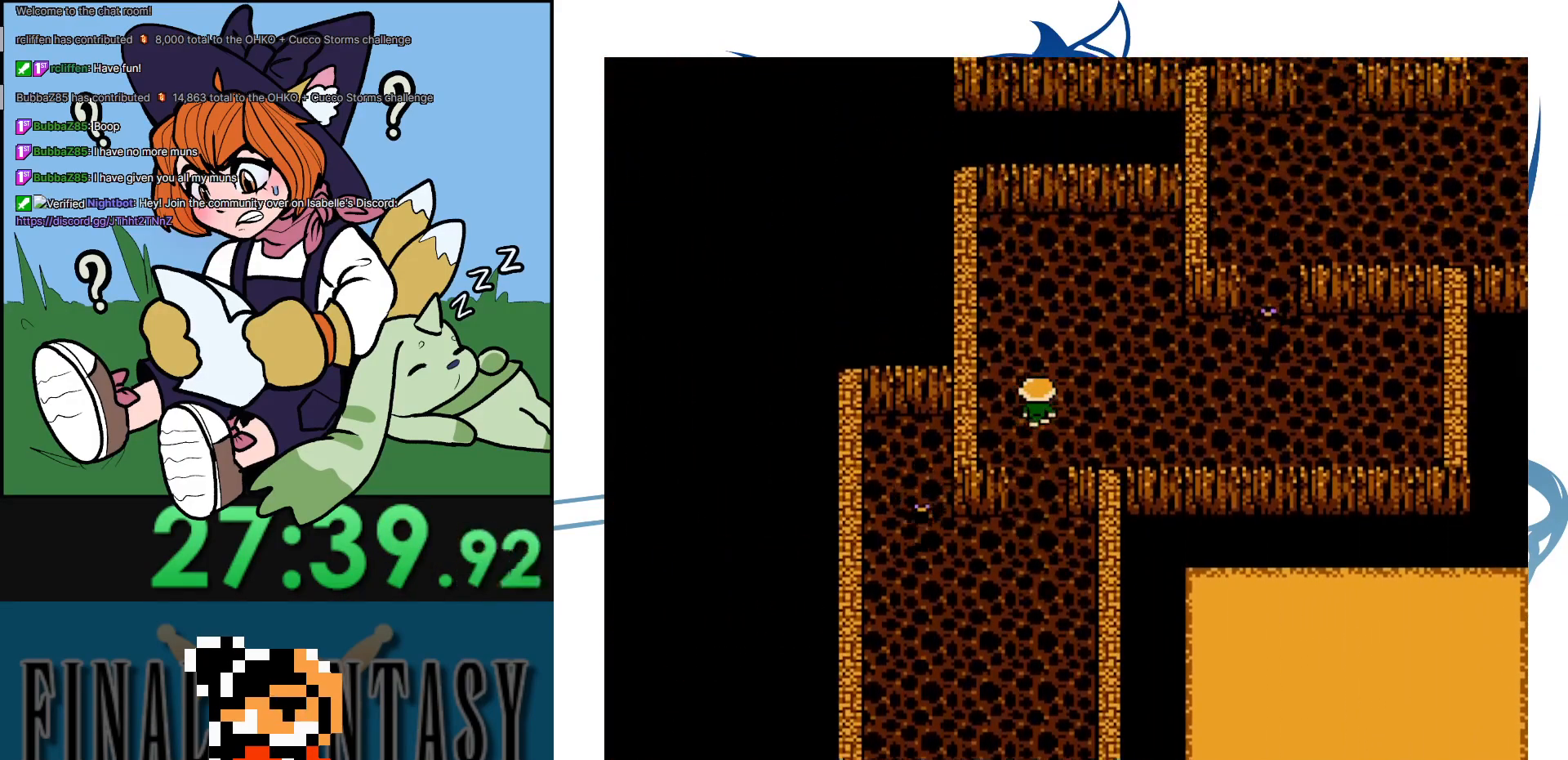
{"buttons": ["DPAD_RIGHT"], "events": [[17, "DPAD_RIGHT", "down"], [50, "DPAD_UP", "up"]]}
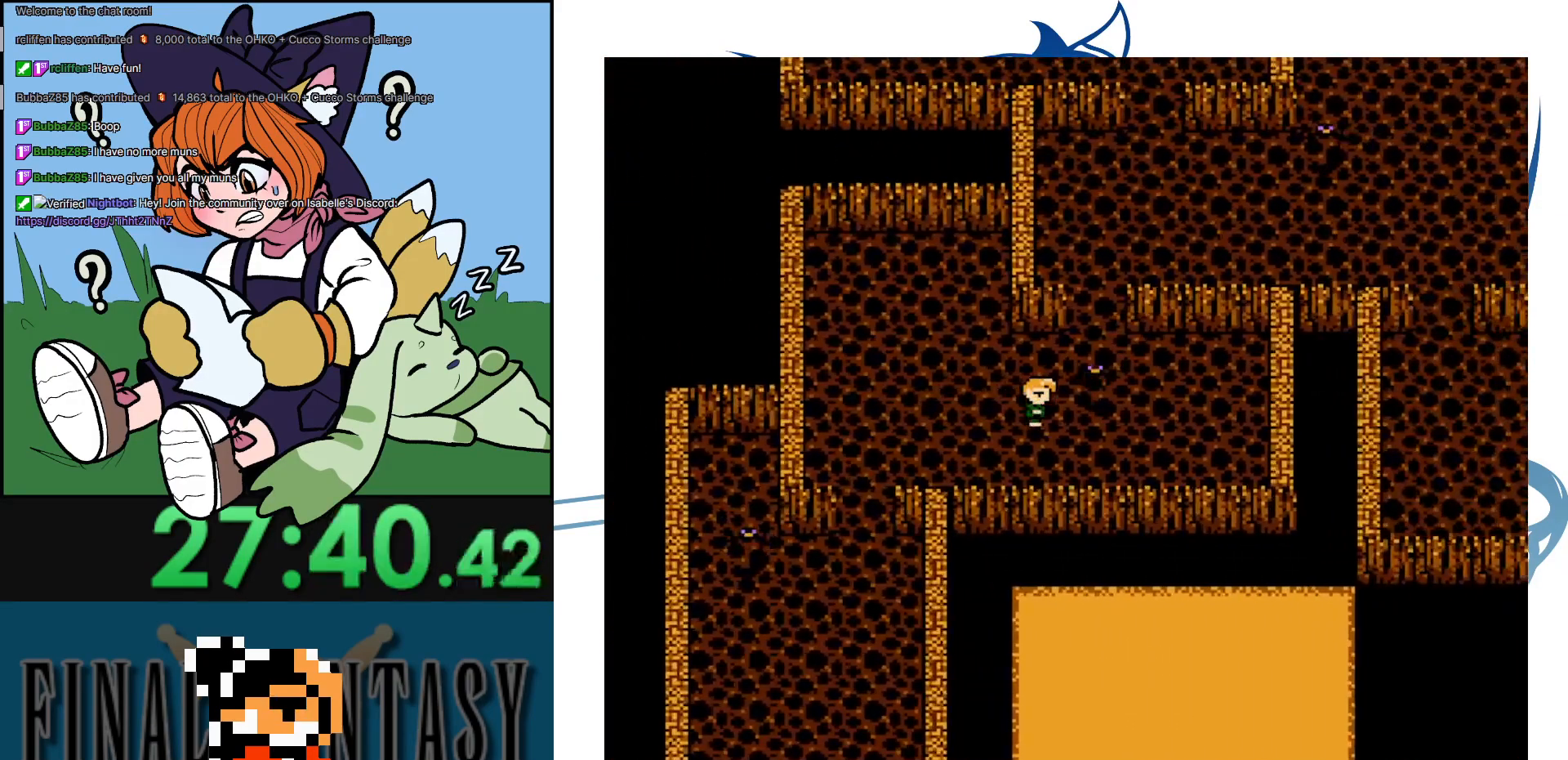
{"buttons": ["DPAD_UP"], "events": [[50, "DPAD_UP", "down"], [83, "DPAD_RIGHT", "up"], [250, "DPAD_RIGHT", "down"], [250, "DPAD_UP", "up"], [400, "DPAD_UP", "down"], [433, "DPAD_RIGHT", "up"]]}
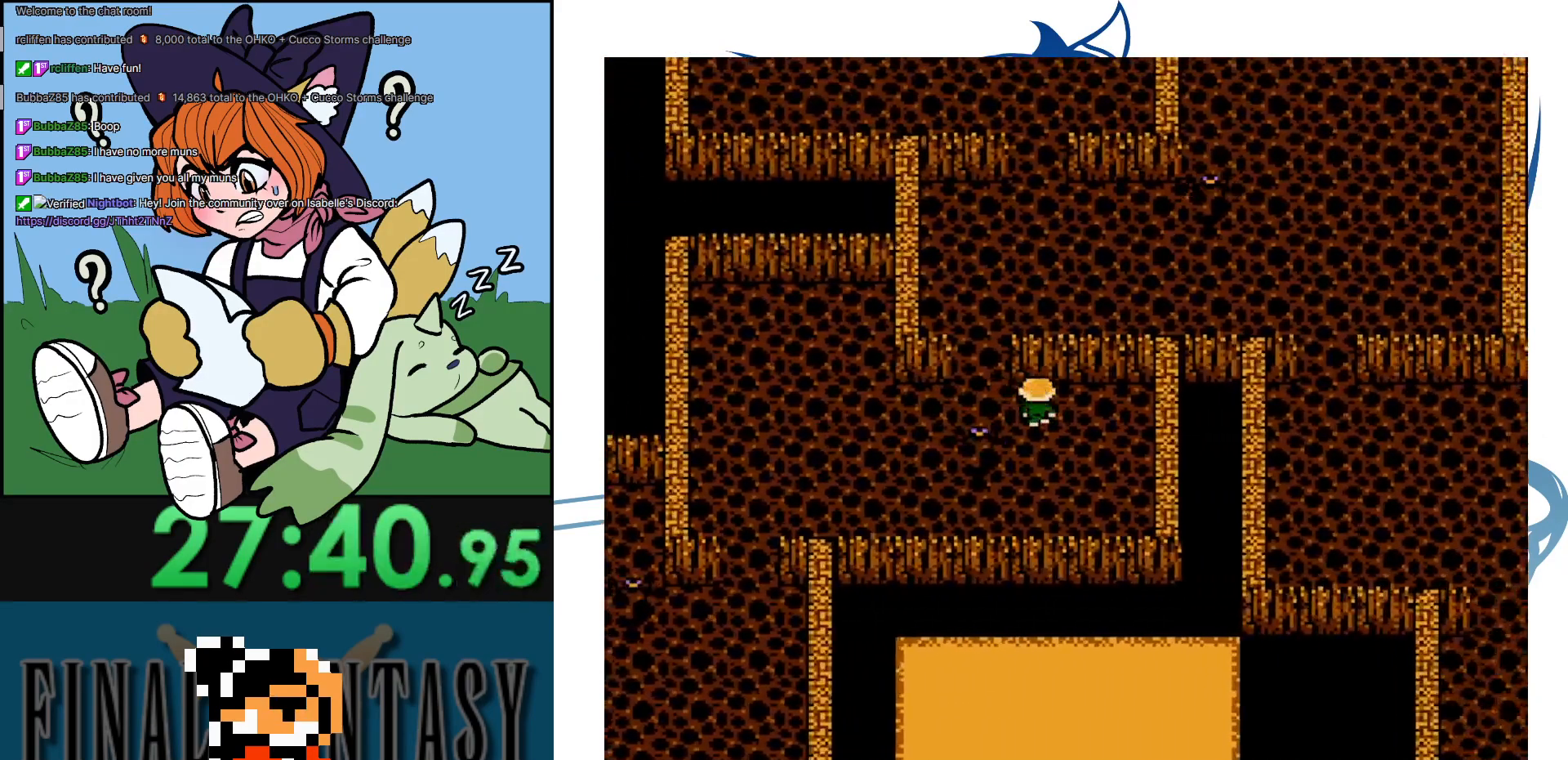
{"buttons": ["DPAD_UP"], "events": [[200, "DPAD_LEFT", "down"], [200, "DPAD_UP", "up"], [267, "DPAD_UP", "down"], [317, "DPAD_LEFT", "up"]]}
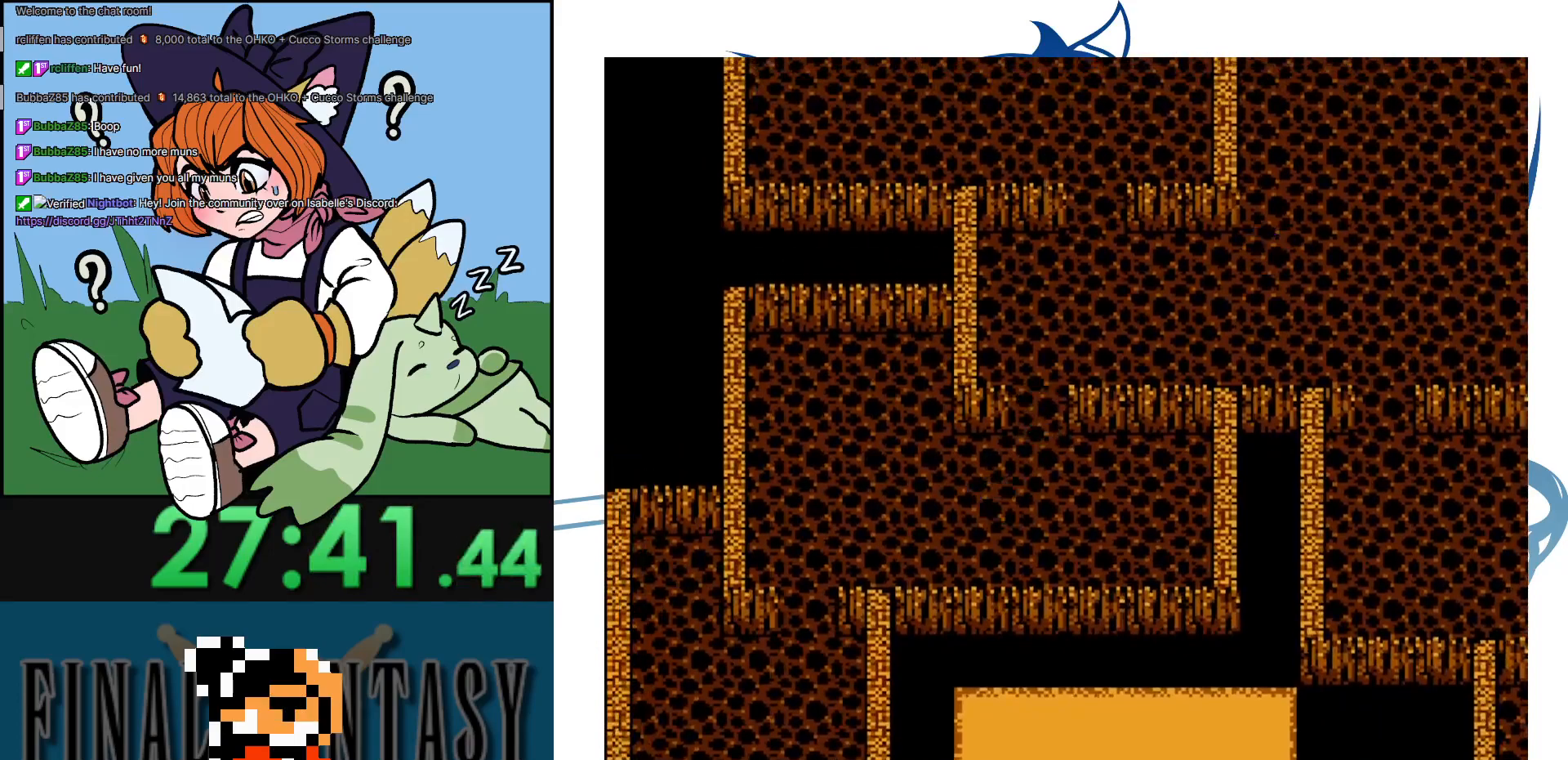
{"buttons": [], "events": [[83, "DPAD_RIGHT", "down"], [83, "DPAD_UP", "up"], [350, "DPAD_RIGHT", "up"]]}
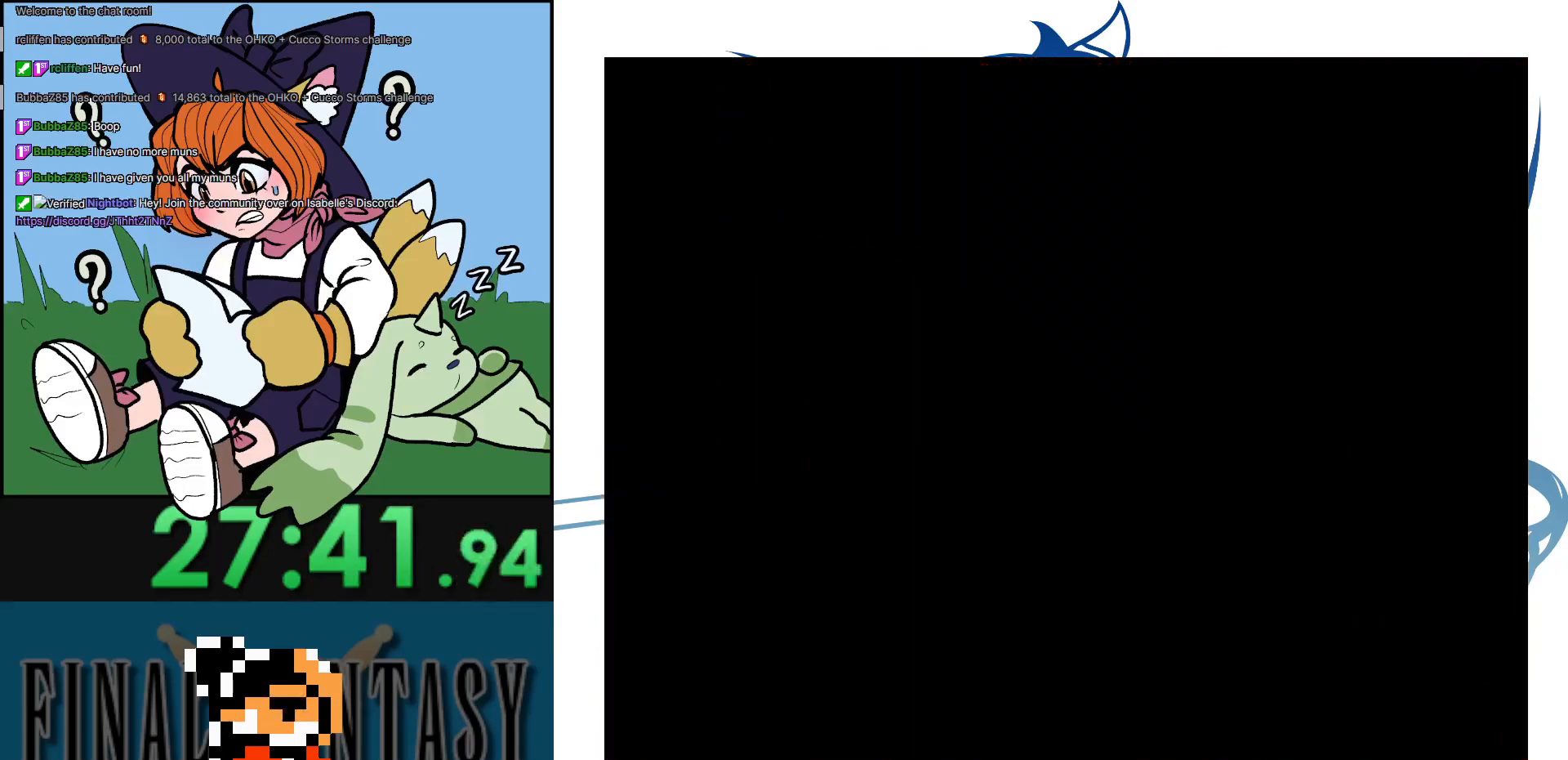
{"buttons": [], "events": []}
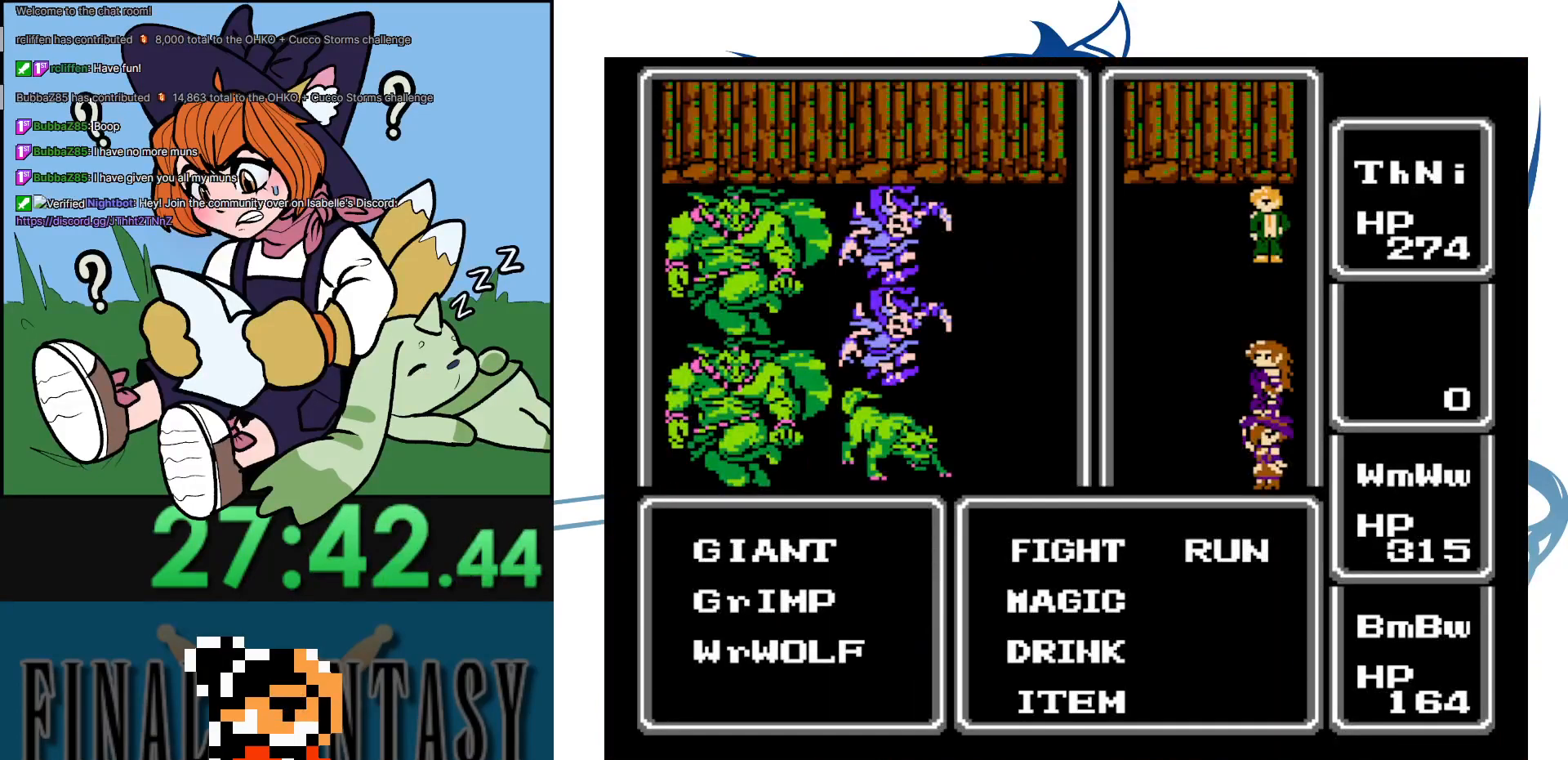
{"buttons": ["A"], "events": [[317, "DPAD_RIGHT", "down"], [400, "A", "down"], [433, "DPAD_RIGHT", "up"]]}
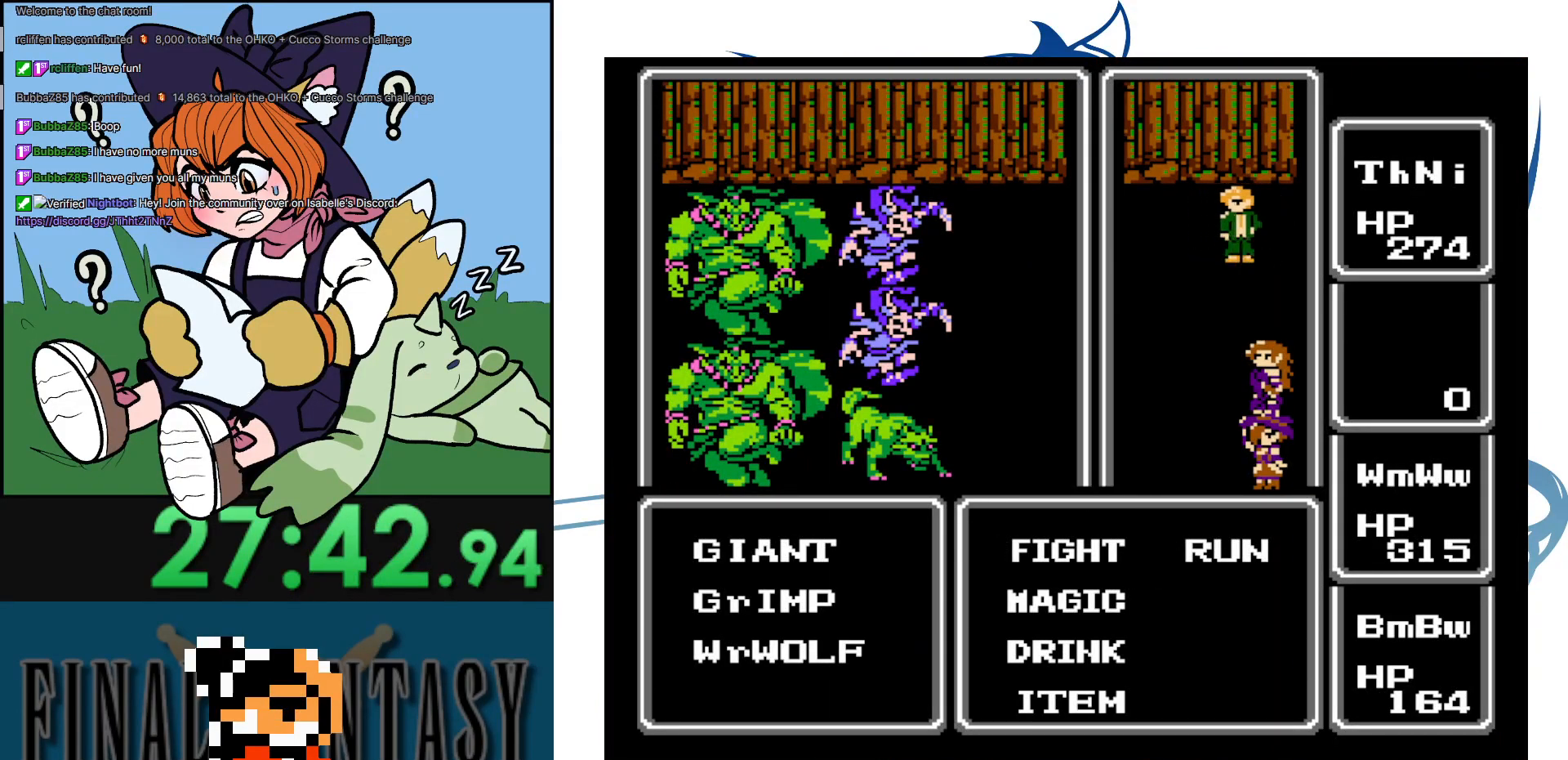
{"buttons": ["A"], "events": [[100, "A", "up"], [217, "DPAD_RIGHT", "down"], [350, "A", "down"], [383, "DPAD_RIGHT", "up"]]}
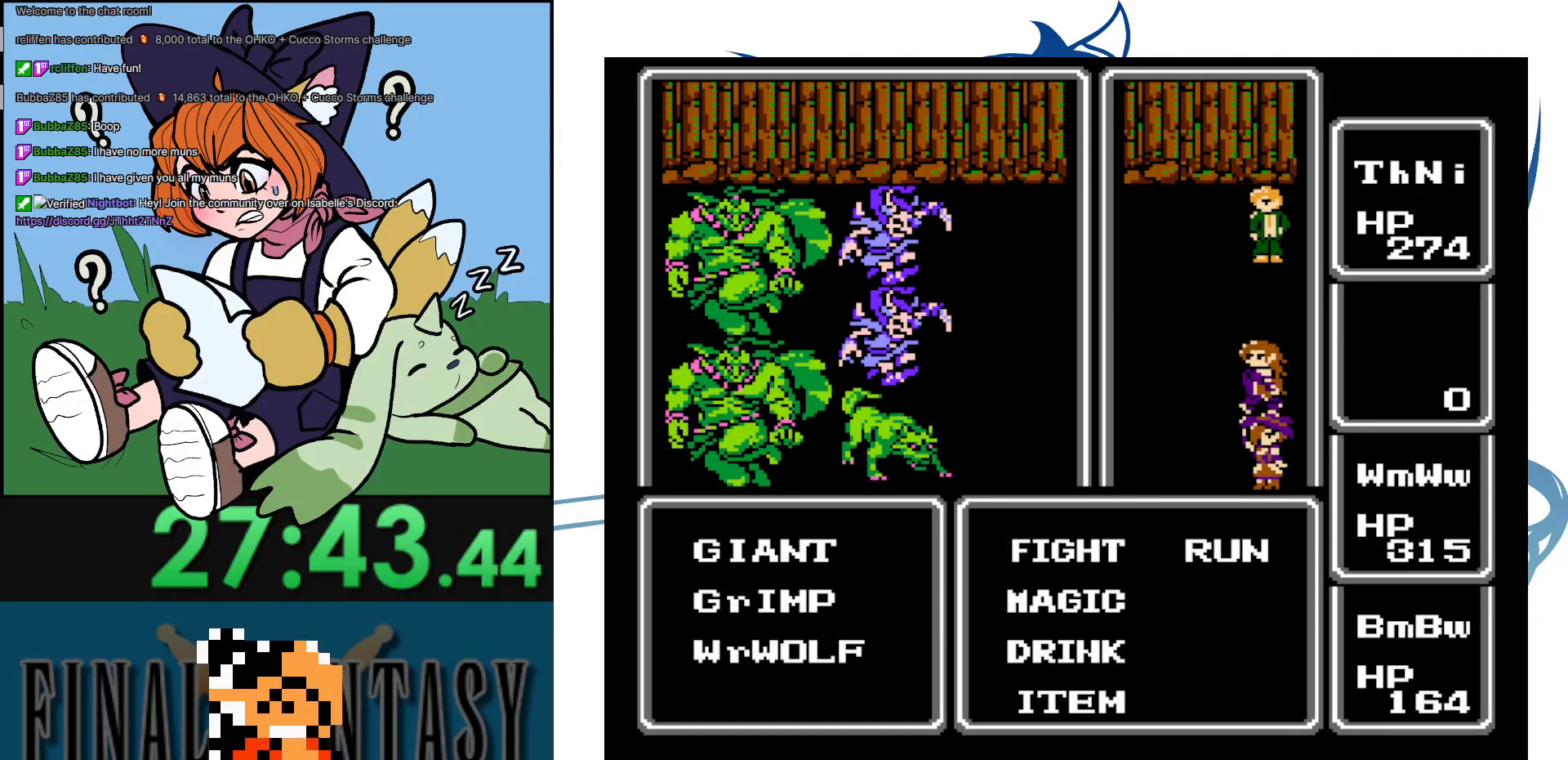
{"buttons": ["A"], "events": [[50, "A", "up"], [150, "DPAD_RIGHT", "down"], [283, "A", "down"], [367, "DPAD_RIGHT", "up"]]}
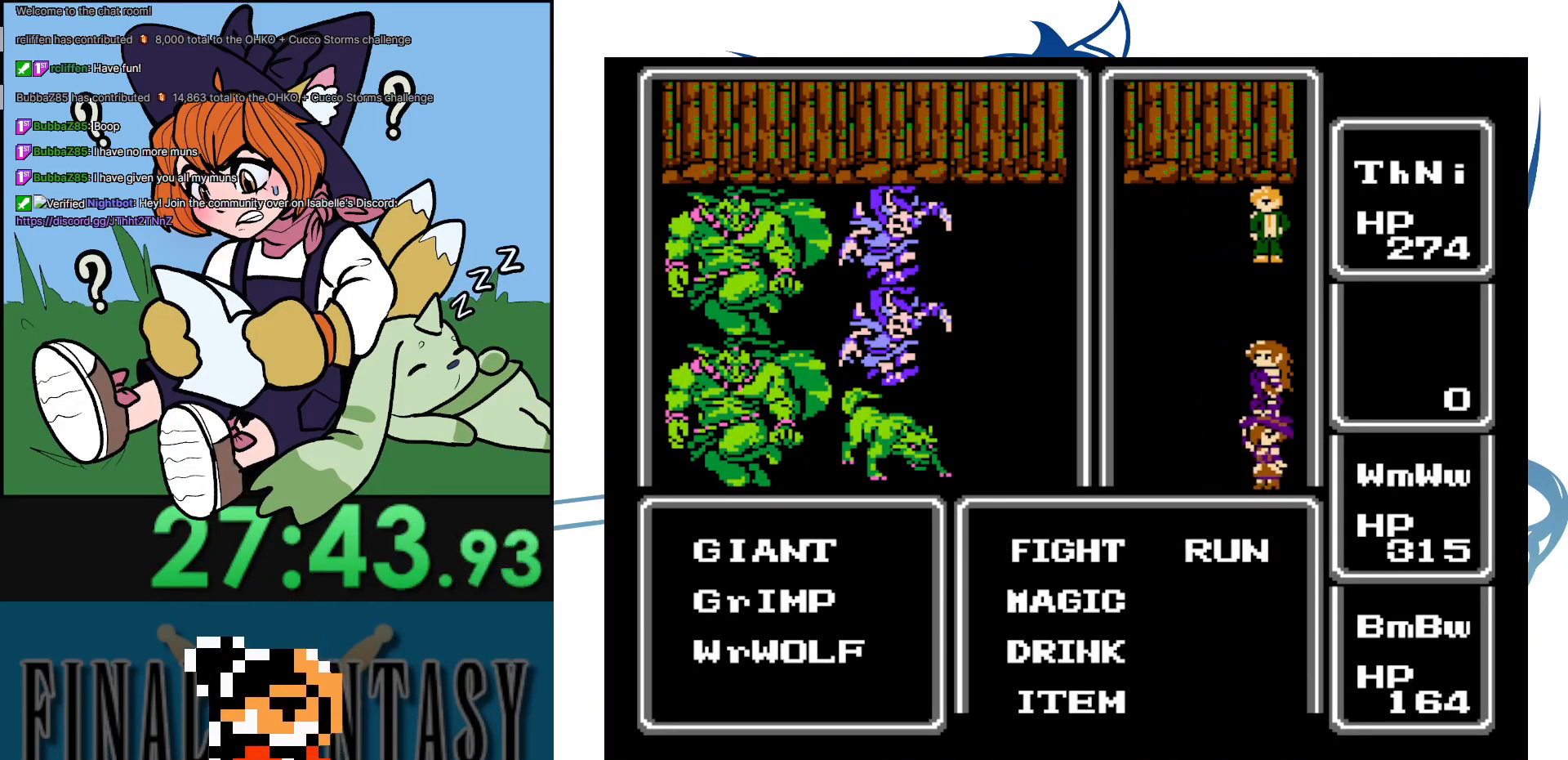
{"buttons": ["DPAD_UP"], "events": [[233, "A", "up"], [450, "DPAD_UP", "down"]]}
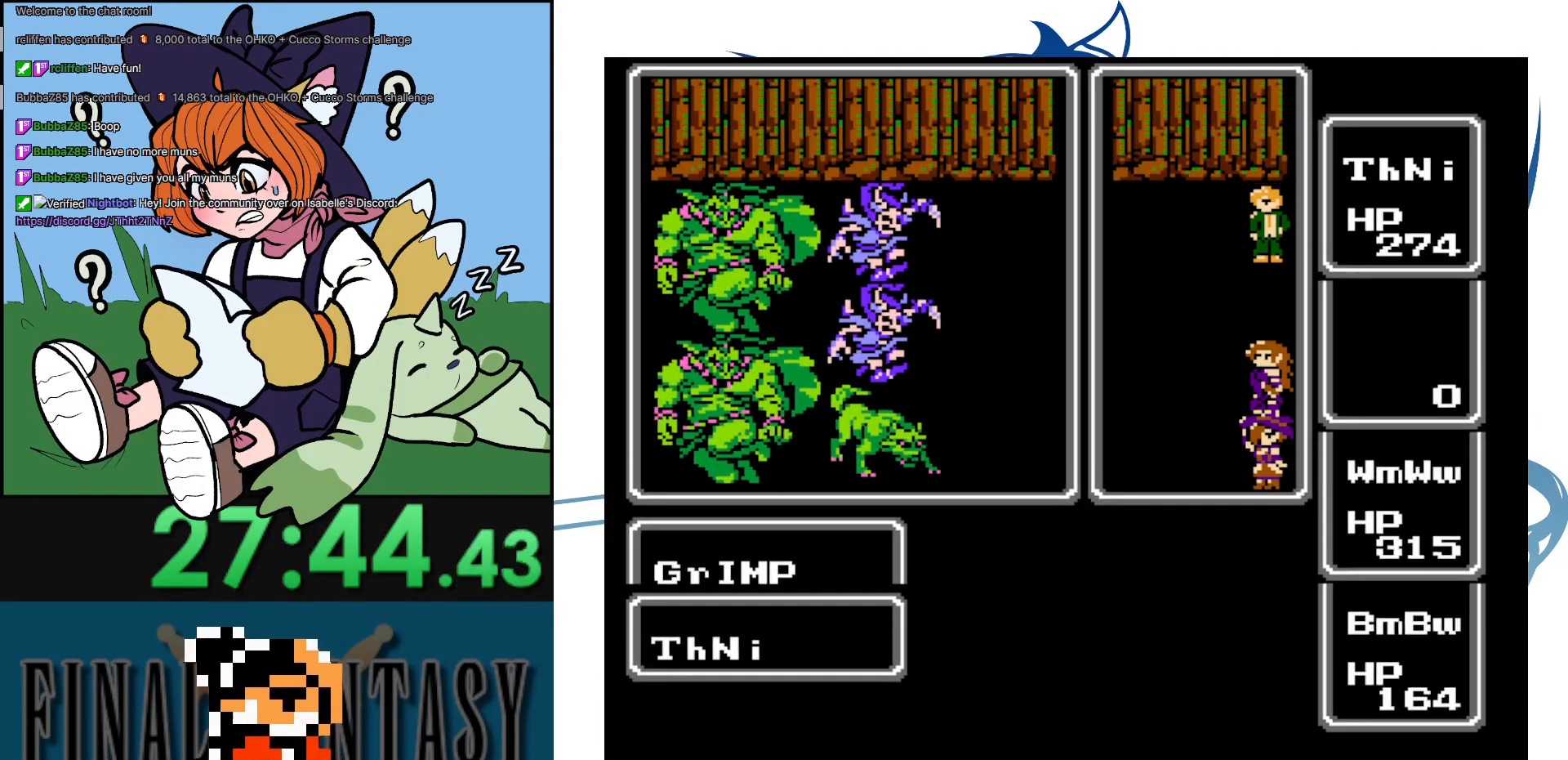
{"buttons": ["DPAD_UP"], "events": []}
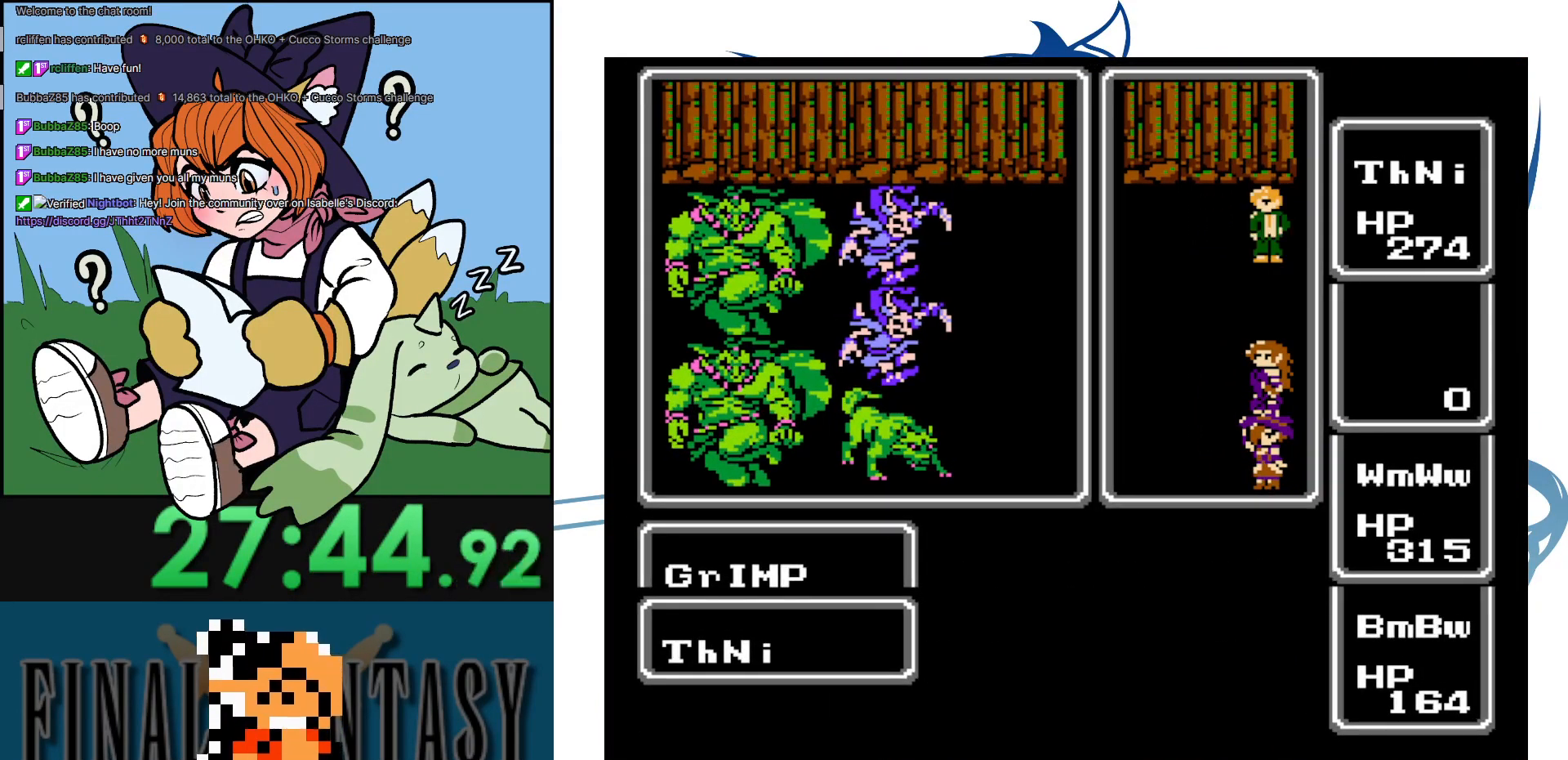
{"buttons": ["DPAD_UP"], "events": []}
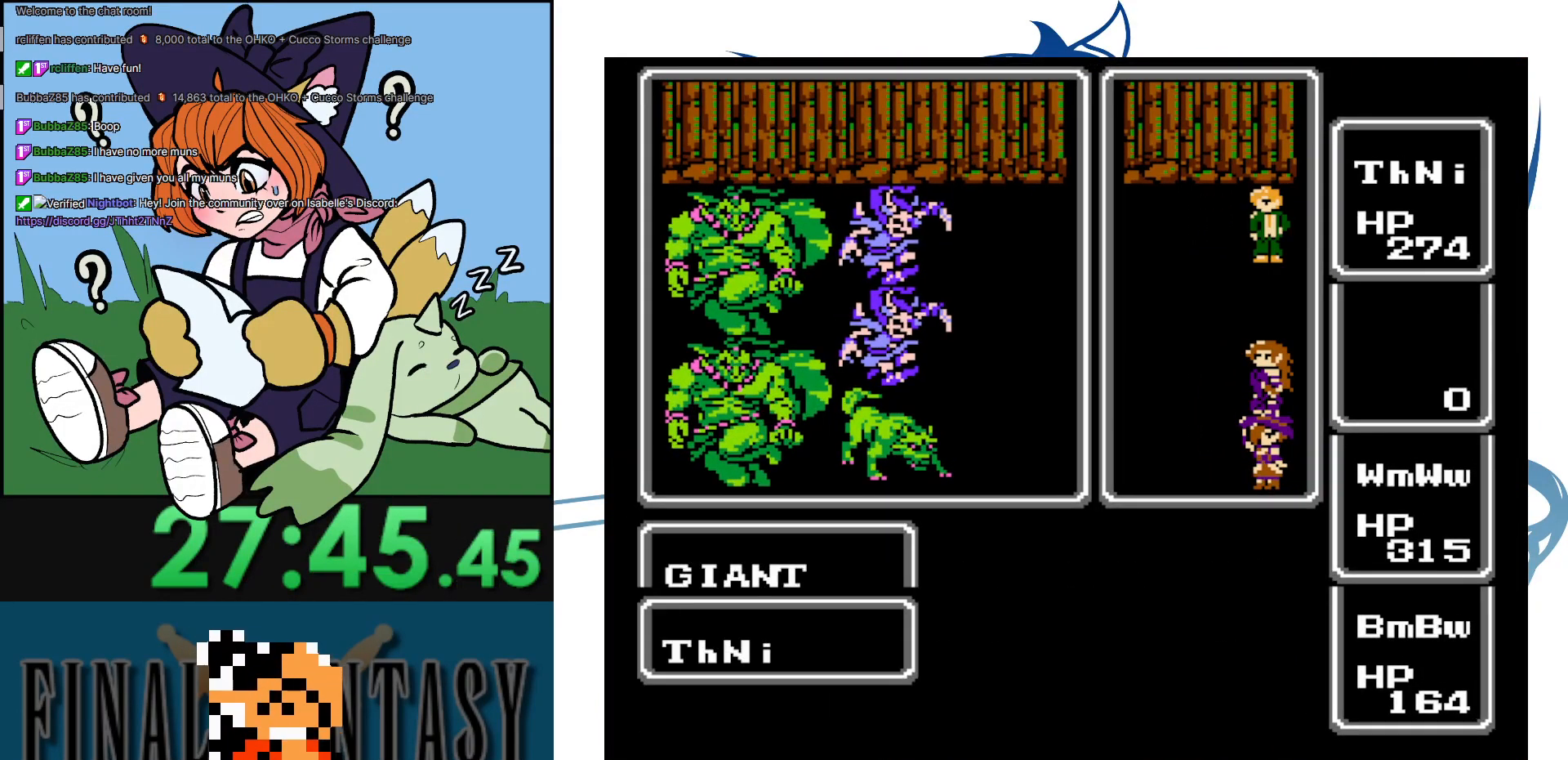
{"buttons": ["DPAD_UP"], "events": []}
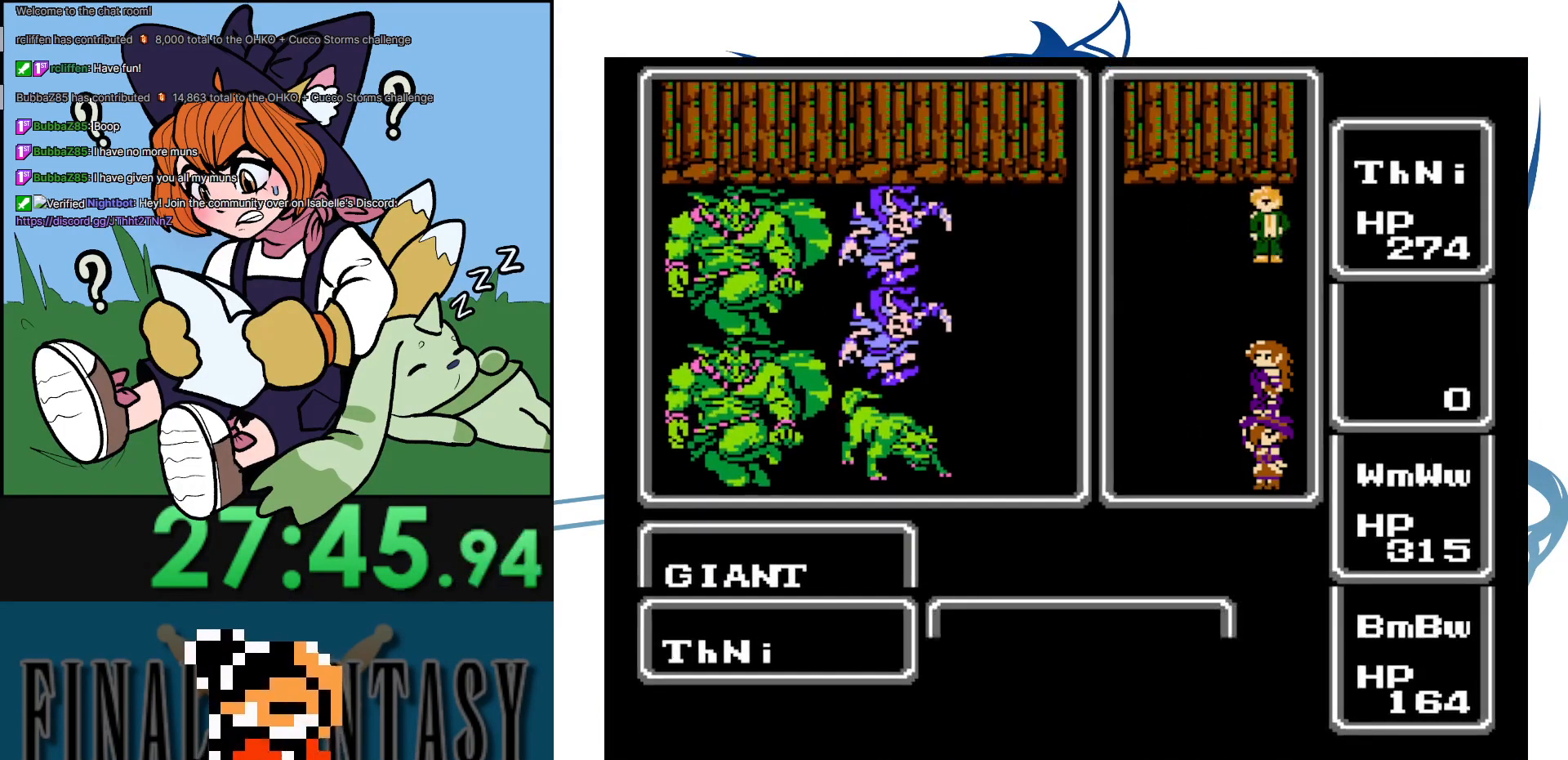
{"buttons": ["DPAD_UP"], "events": []}
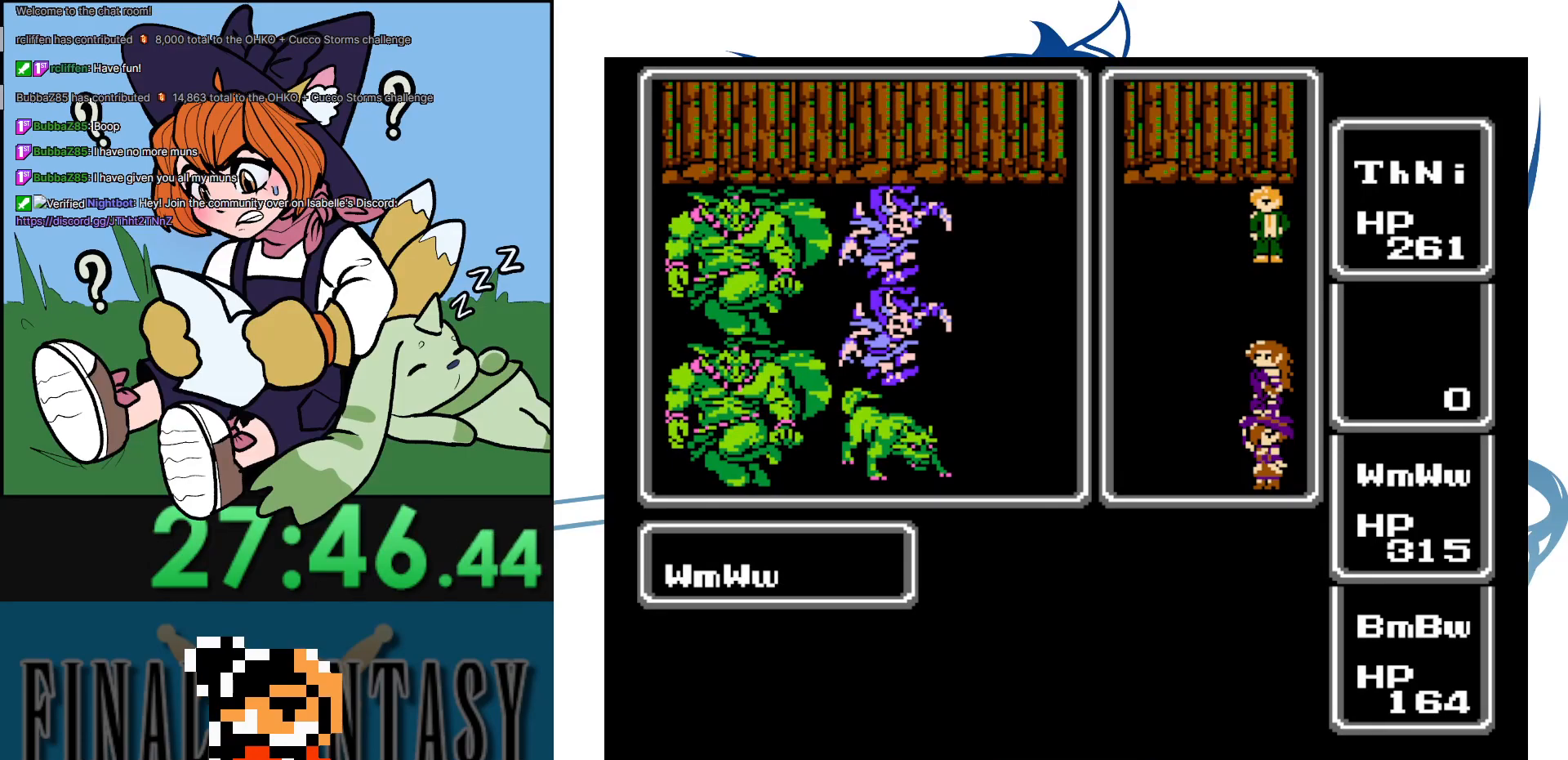
{"buttons": ["DPAD_UP"], "events": []}
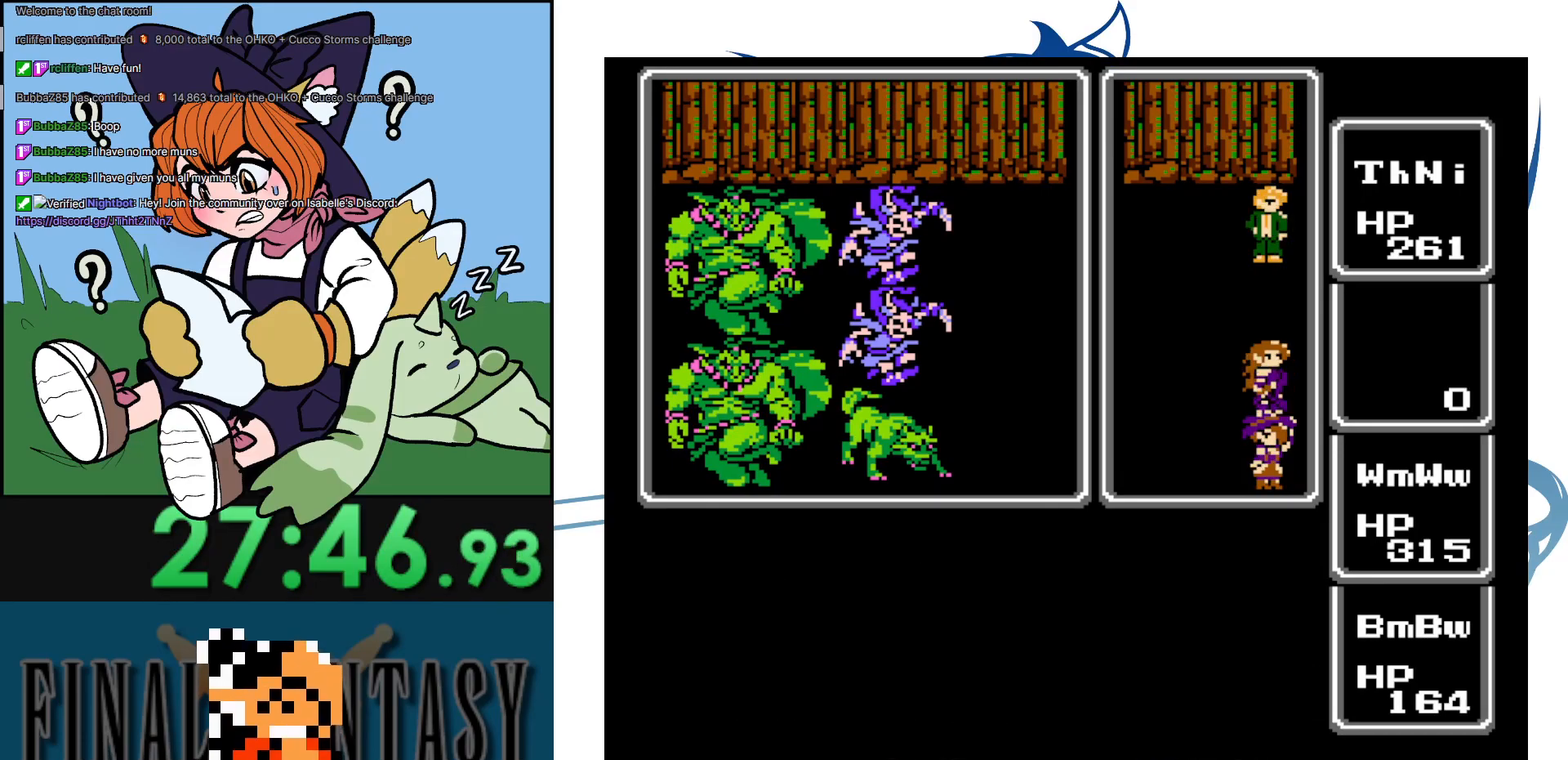
{"buttons": ["DPAD_UP"], "events": []}
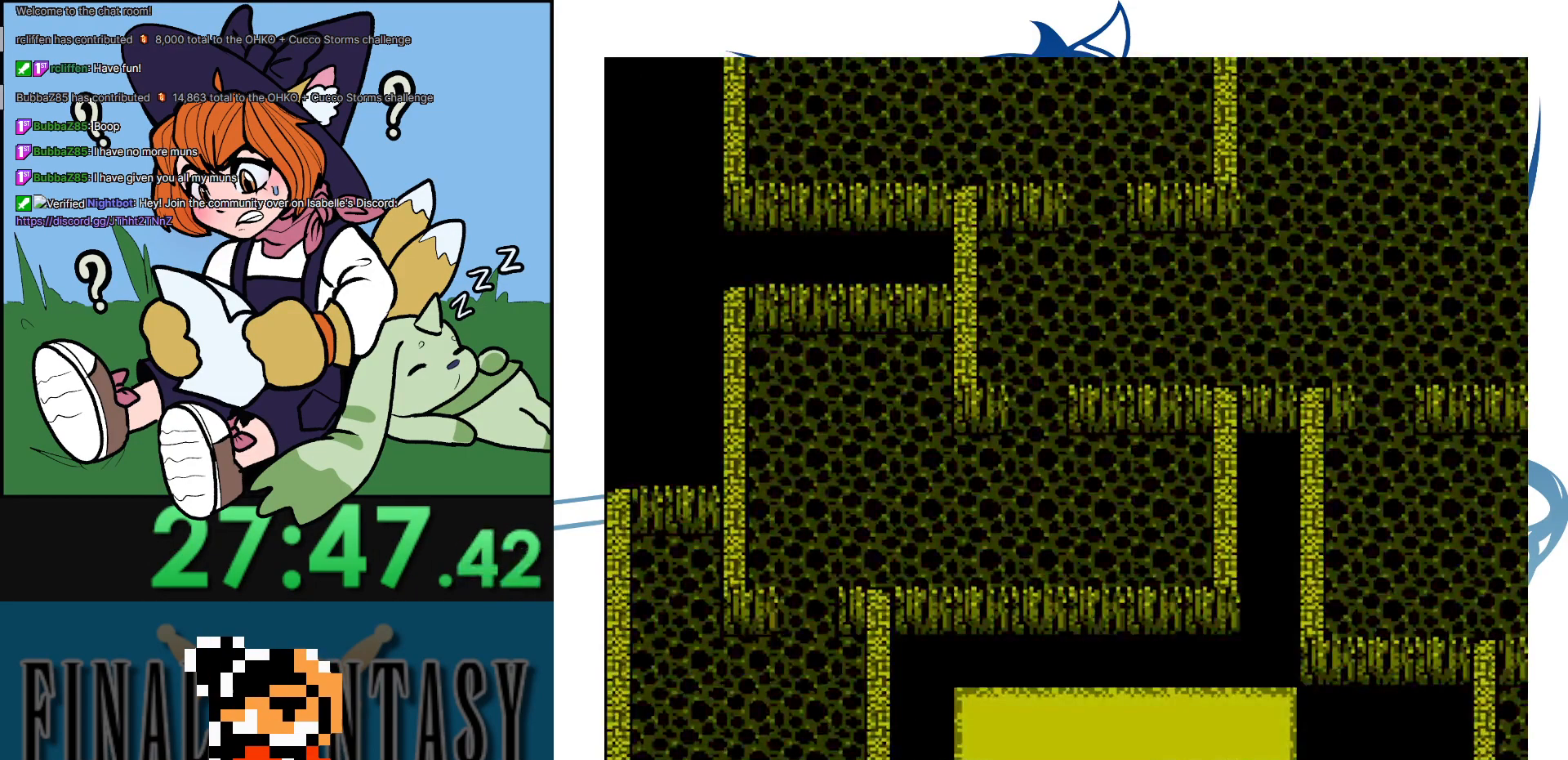
{"buttons": ["DPAD_RIGHT"], "events": [[483, "DPAD_RIGHT", "down"], [483, "DPAD_UP", "up"]]}
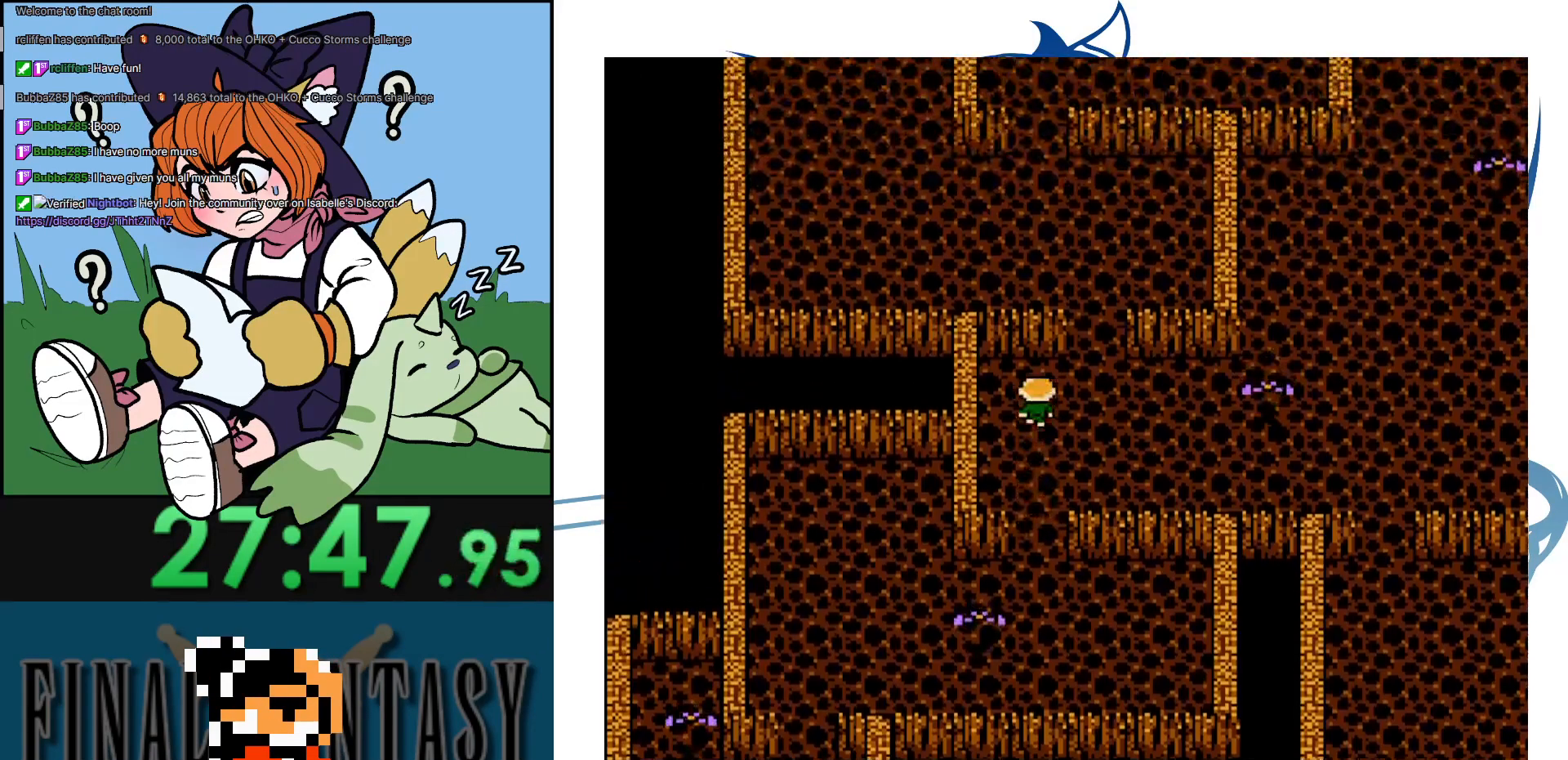
{"buttons": ["DPAD_UP"], "events": [[67, "DPAD_UP", "down"], [133, "DPAD_RIGHT", "up"]]}
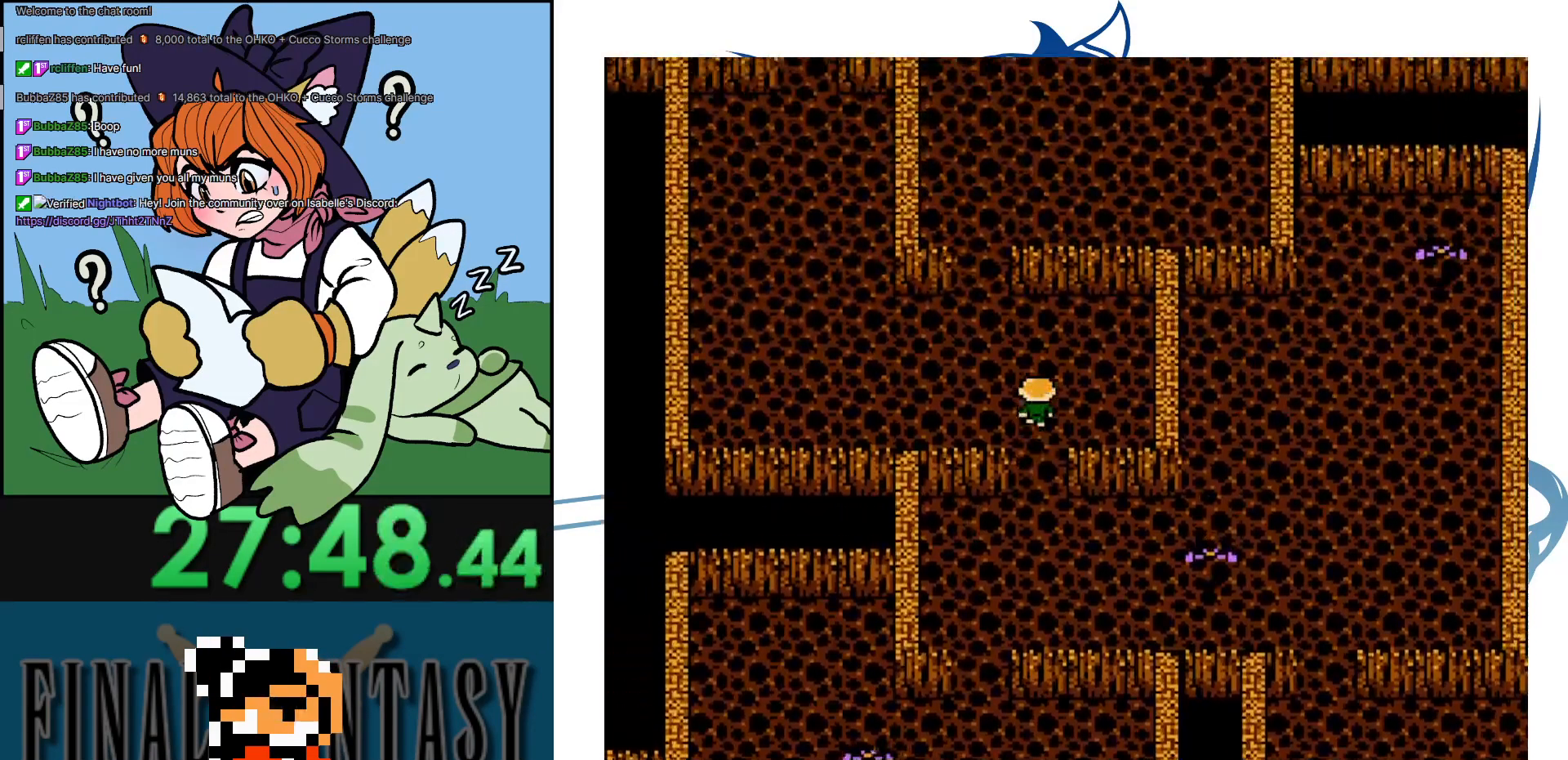
{"buttons": ["DPAD_LEFT"], "events": [[100, "DPAD_LEFT", "down"], [133, "DPAD_UP", "up"]]}